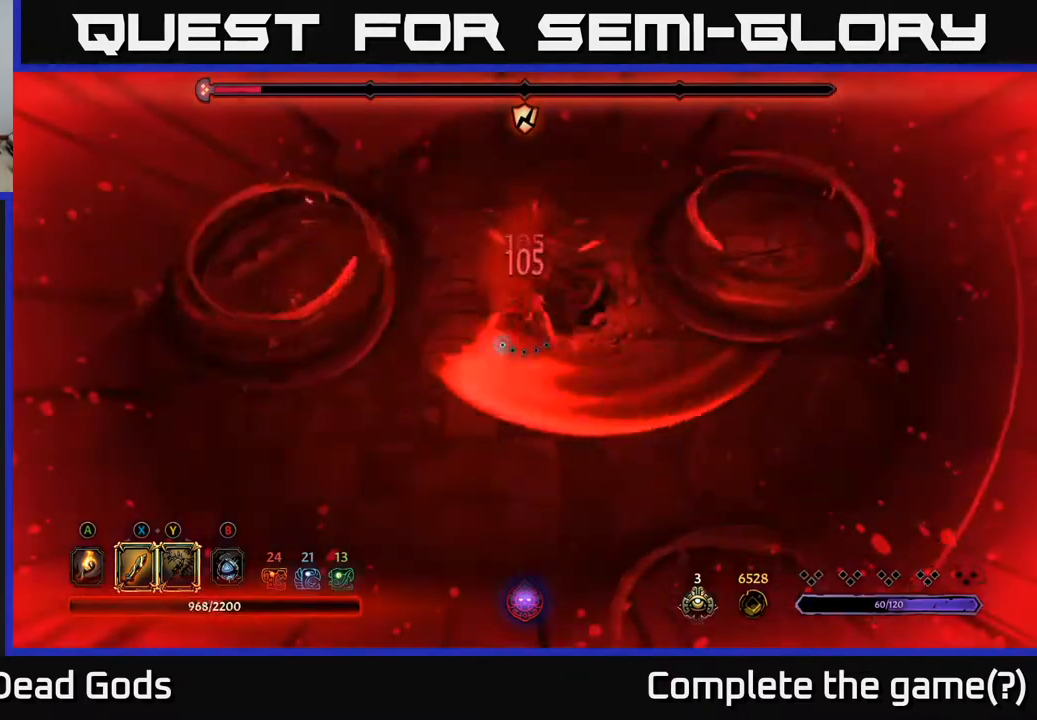
Gameplay with a controller (Xbox layout); each line is a JSON object with the inputs held at the frame after it. "events" lists button and stick changes between this image and that frame as [ms after this image, input, new state], when the widget could be followed in between.
{"buttons": [], "left_stick": "down-left", "right_stick": "center", "events": [[67, "R2", "down"], [167, "R2", "up"]]}
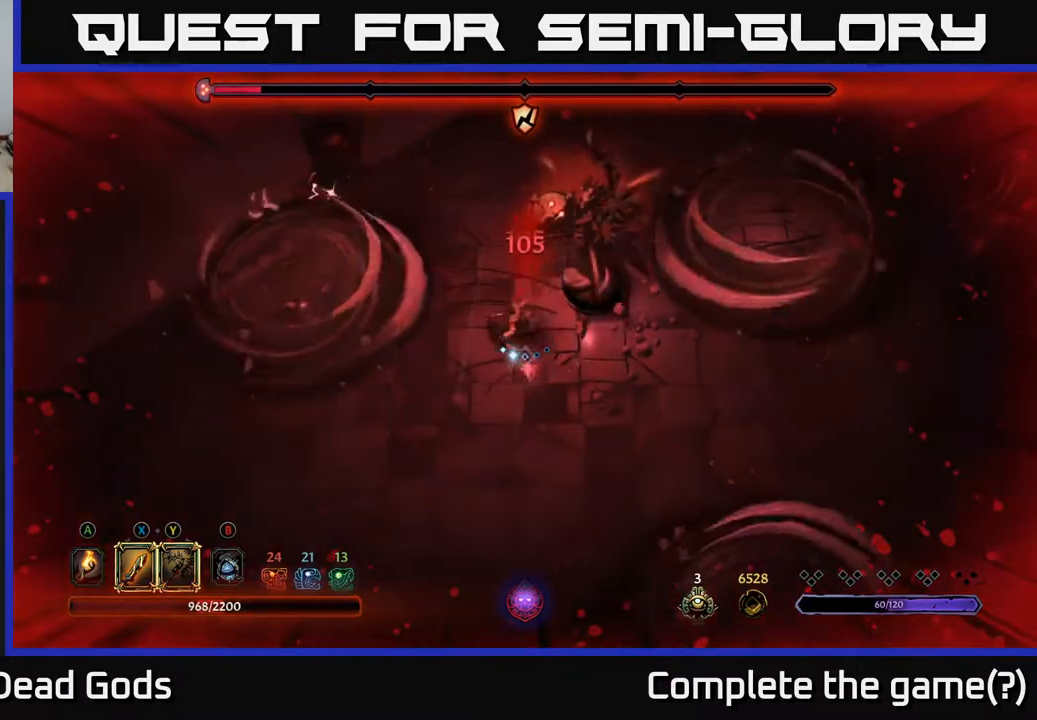
{"buttons": [], "left_stick": "down", "right_stick": "center", "events": [[67, "R2", "down"], [83, "left_stick", "down"], [183, "R2", "up"]]}
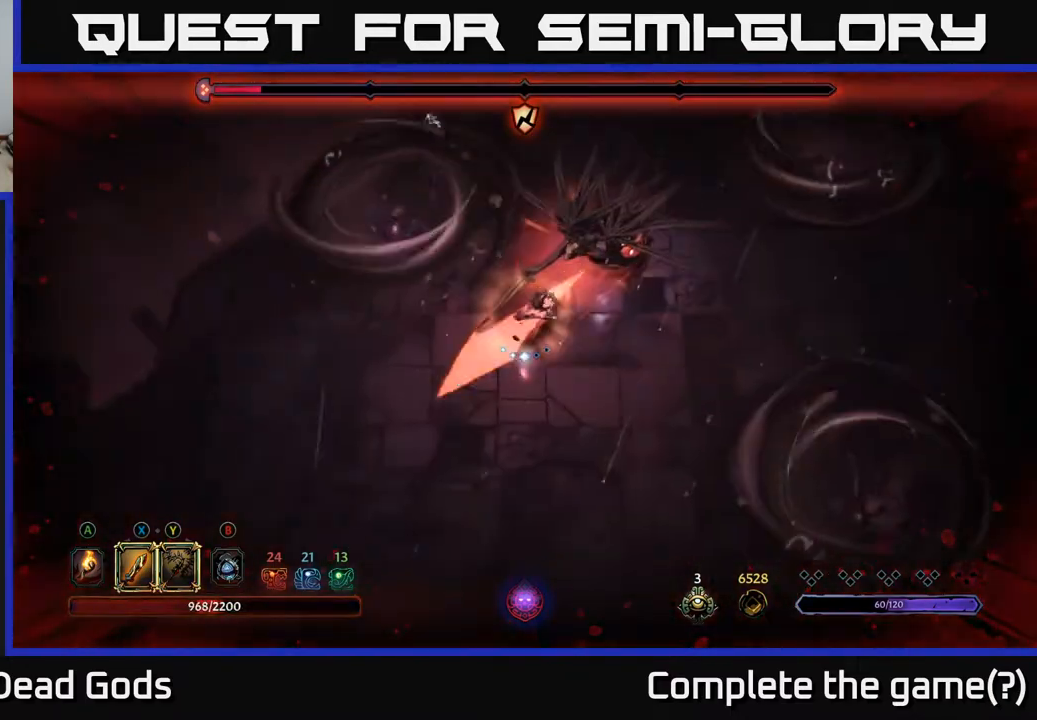
{"buttons": [], "left_stick": "down-right", "right_stick": "center", "events": [[333, "left_stick", "down-right"]]}
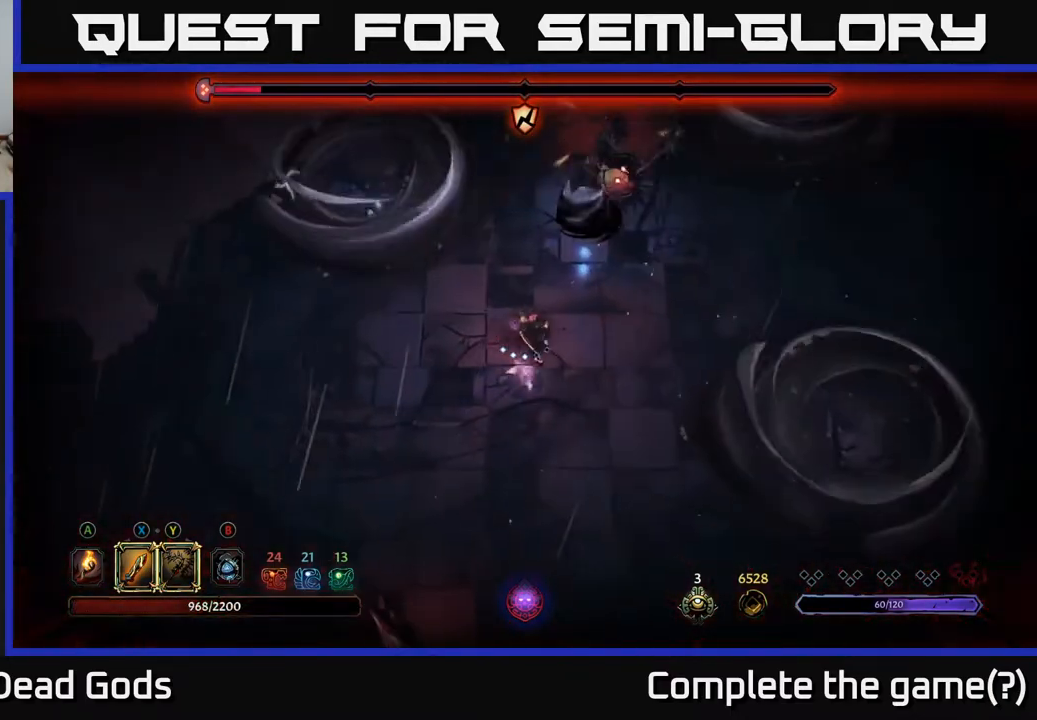
{"buttons": ["Y"], "left_stick": "up", "right_stick": "center", "events": [[17, "left_stick", "right"], [233, "left_stick", "up-right"], [267, "Y", "down"], [367, "left_stick", "up"]]}
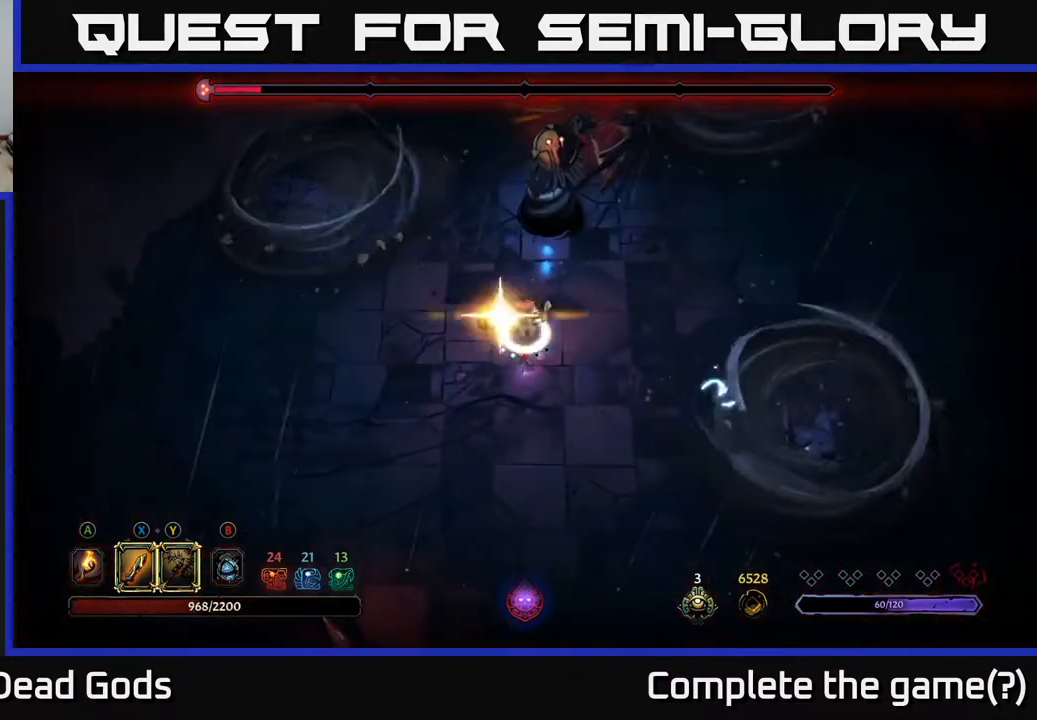
{"buttons": [], "left_stick": "up", "right_stick": "center", "events": [[83, "Y", "up"], [250, "left_stick", "center"], [433, "left_stick", "up"]]}
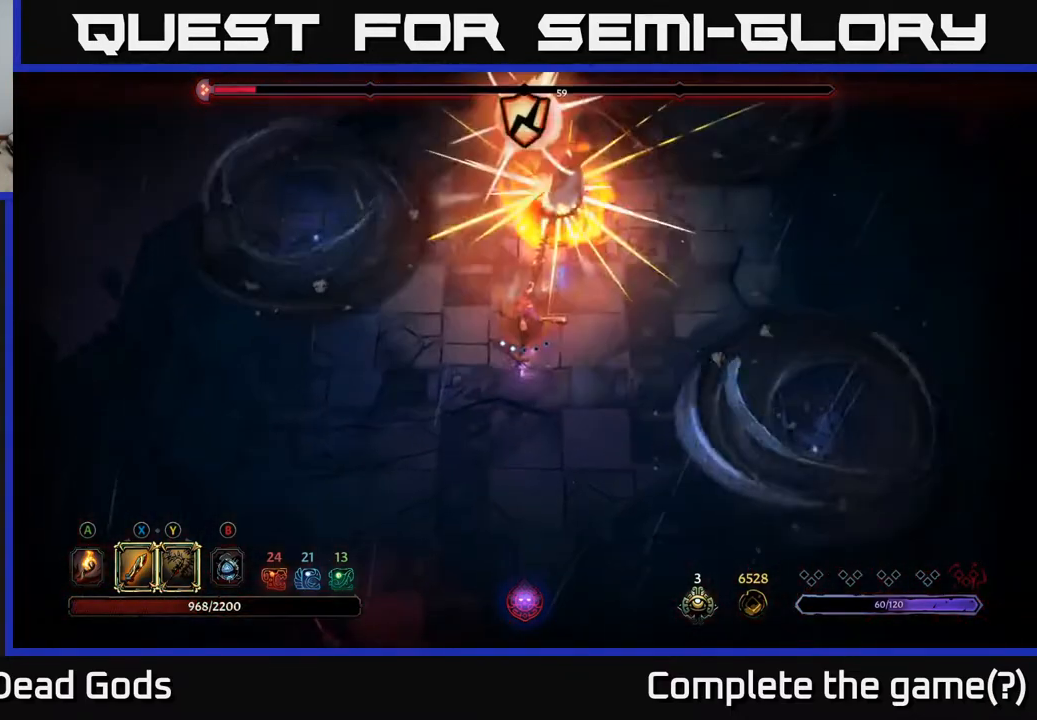
{"buttons": [], "left_stick": "up", "right_stick": "center", "events": [[300, "X", "down"], [433, "X", "up"]]}
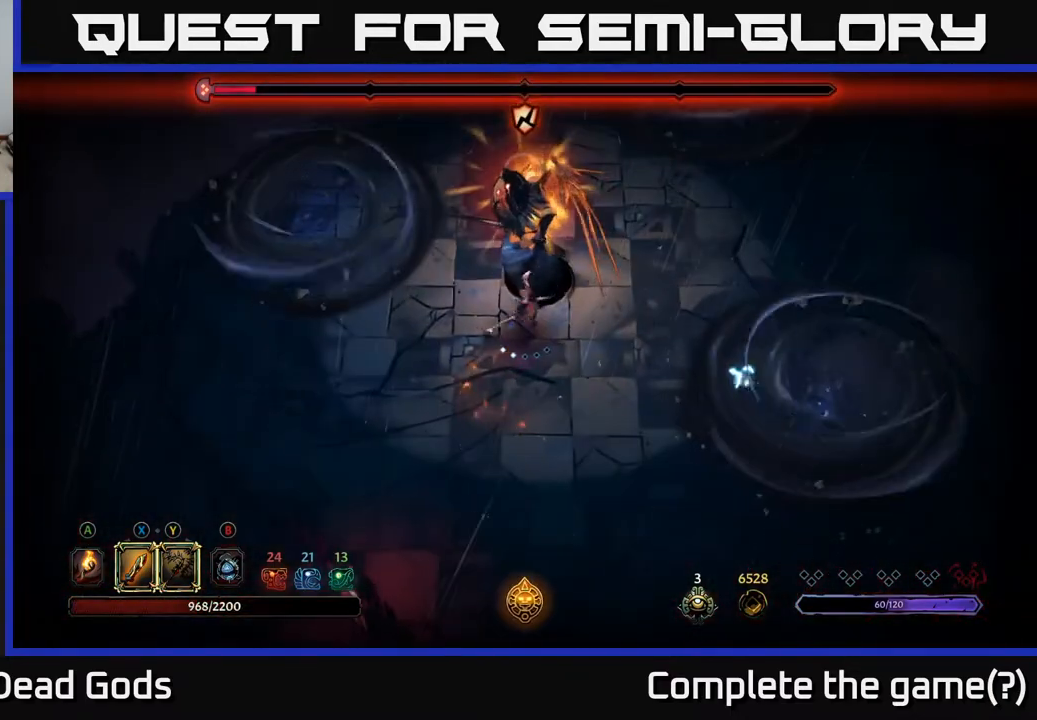
{"buttons": [], "left_stick": "up", "right_stick": "center", "events": [[200, "X", "down"], [333, "X", "up"]]}
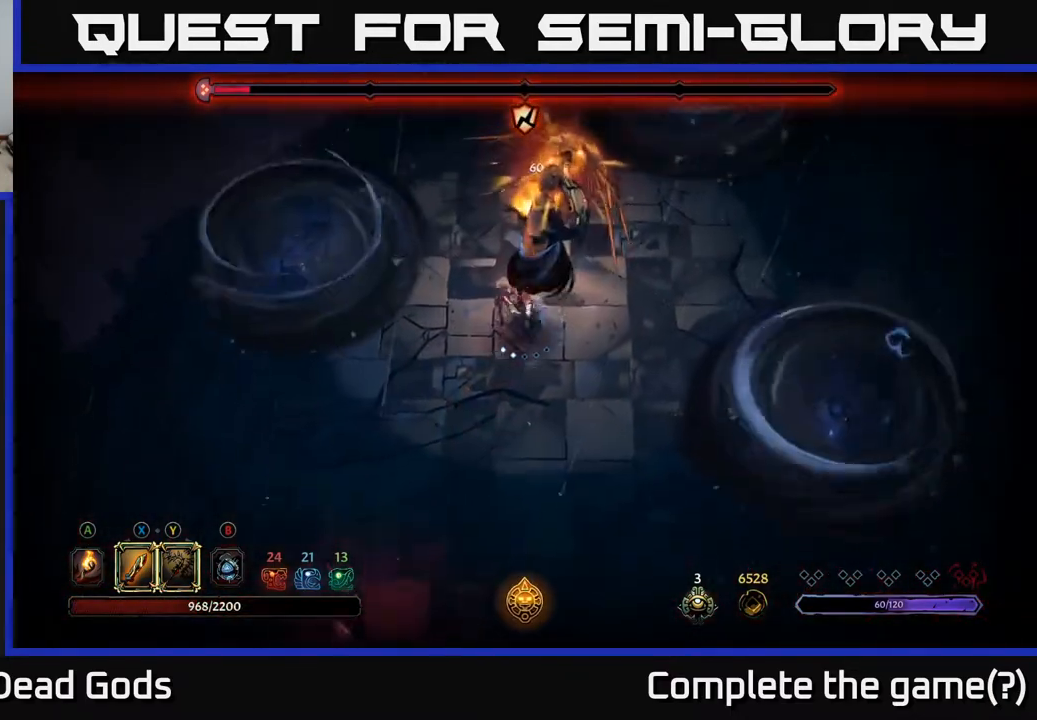
{"buttons": ["X"], "left_stick": "up", "right_stick": "center", "events": [[33, "X", "down"], [183, "X", "up"], [433, "X", "down"]]}
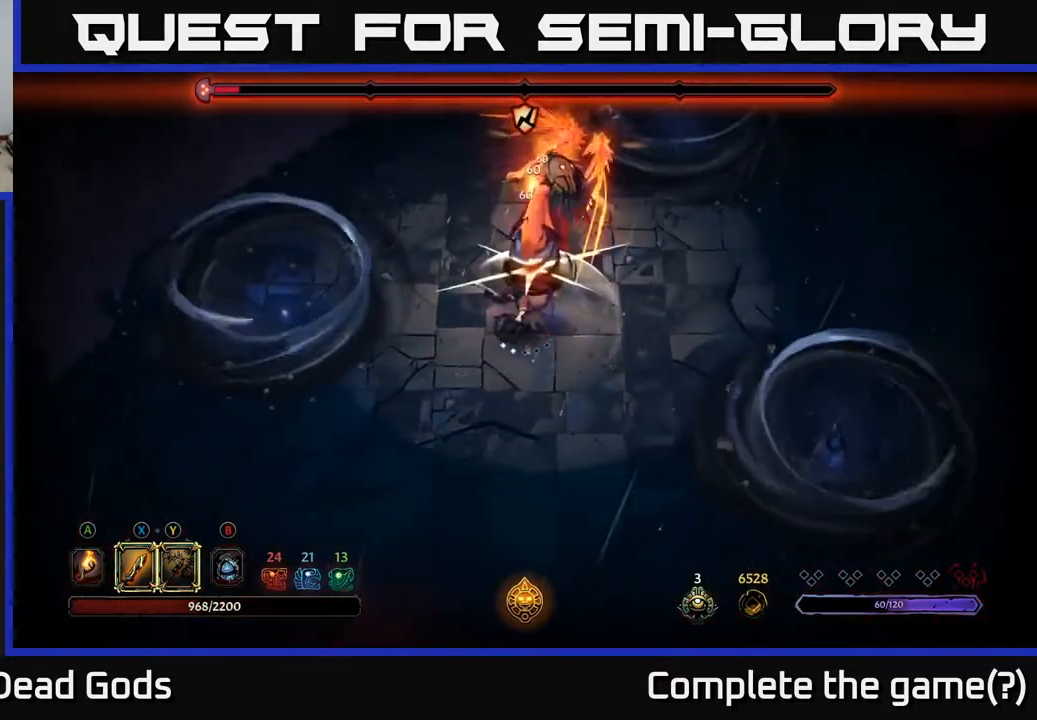
{"buttons": [], "left_stick": "center", "right_stick": "center", "events": [[117, "X", "up"], [467, "left_stick", "center"]]}
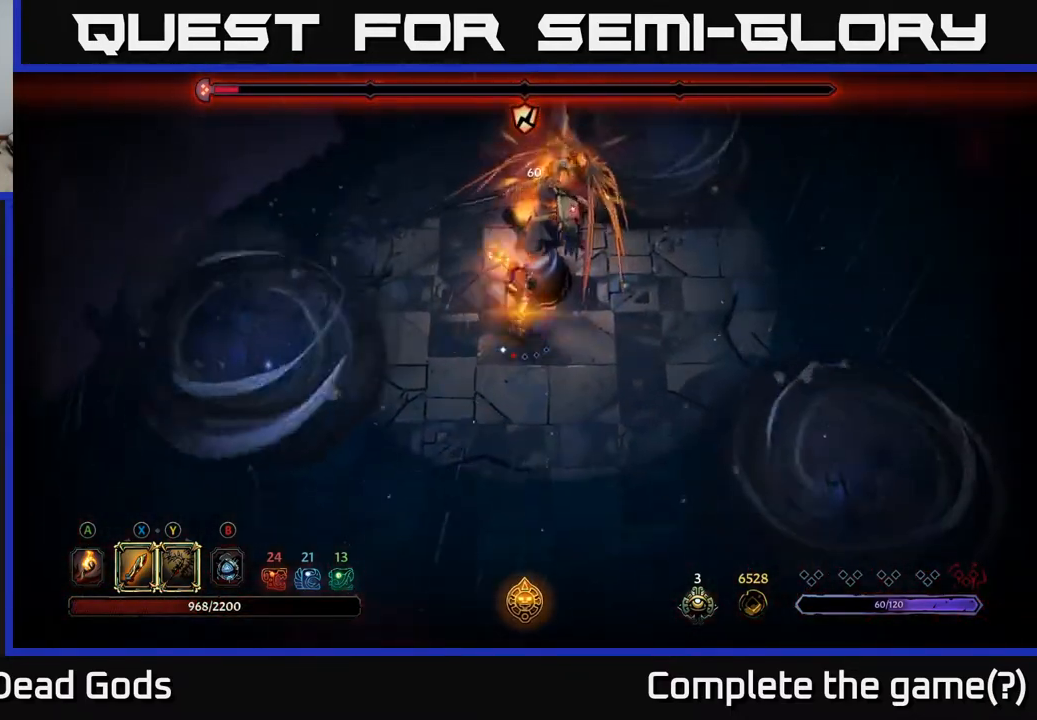
{"buttons": [], "left_stick": "down-left", "right_stick": "center", "events": [[250, "left_stick", "left"], [417, "left_stick", "down-left"]]}
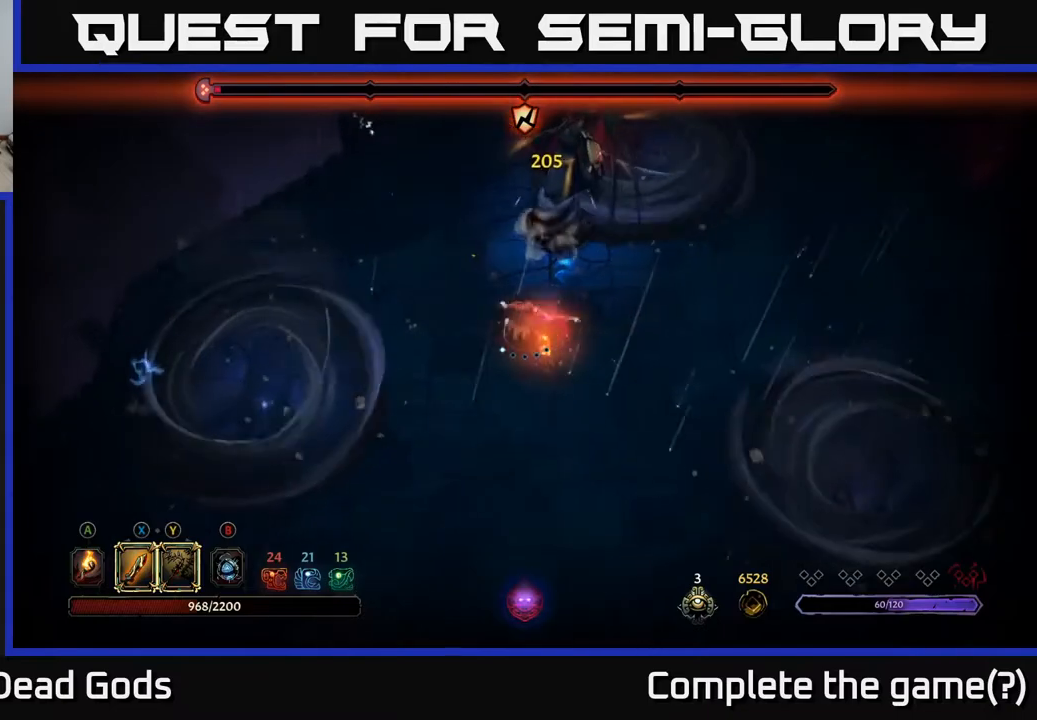
{"buttons": [], "left_stick": "up", "right_stick": "center", "events": [[67, "Y", "down"], [117, "left_stick", "up"], [283, "Y", "up"]]}
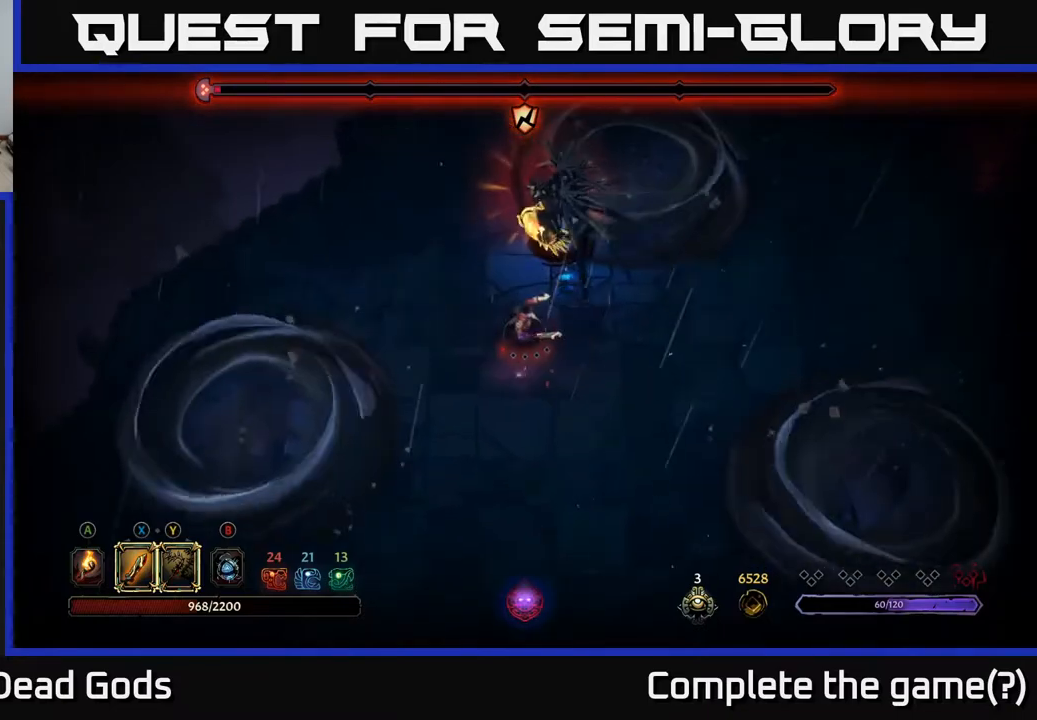
{"buttons": [], "left_stick": "down", "right_stick": "center", "events": [[33, "left_stick", "center"], [467, "left_stick", "down"]]}
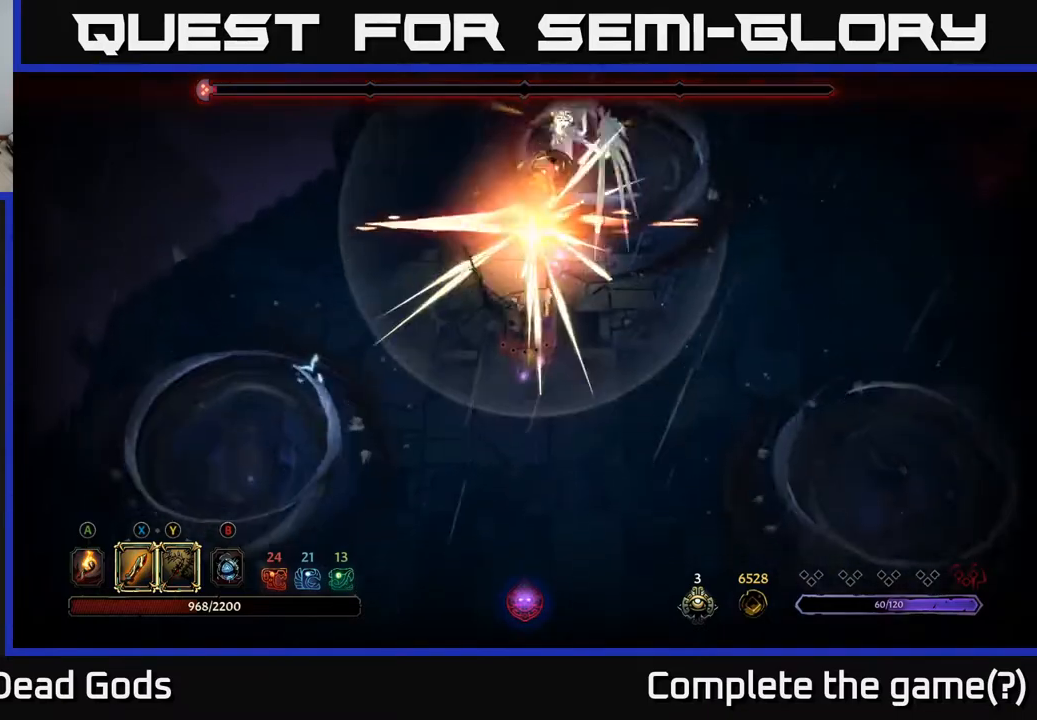
{"buttons": [], "left_stick": "down-right", "right_stick": "center", "events": [[150, "left_stick", "down-right"]]}
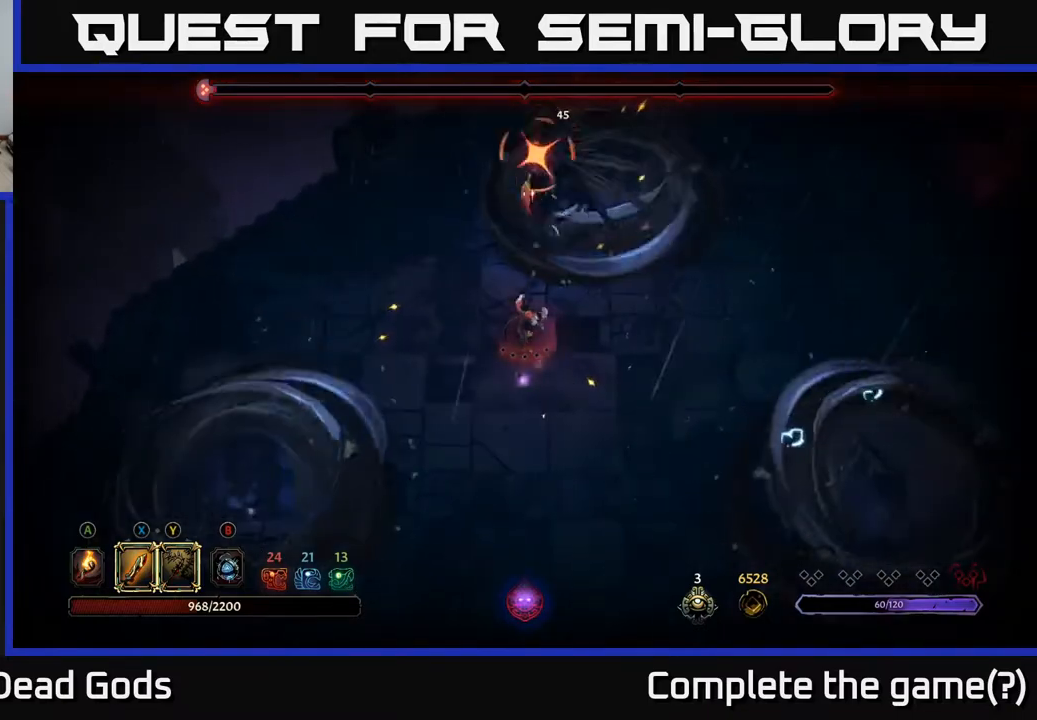
{"buttons": [], "left_stick": "right", "right_stick": "center", "events": [[17, "R2", "down"], [100, "left_stick", "right"], [117, "R2", "up"], [167, "R2", "down"], [267, "R2", "up"]]}
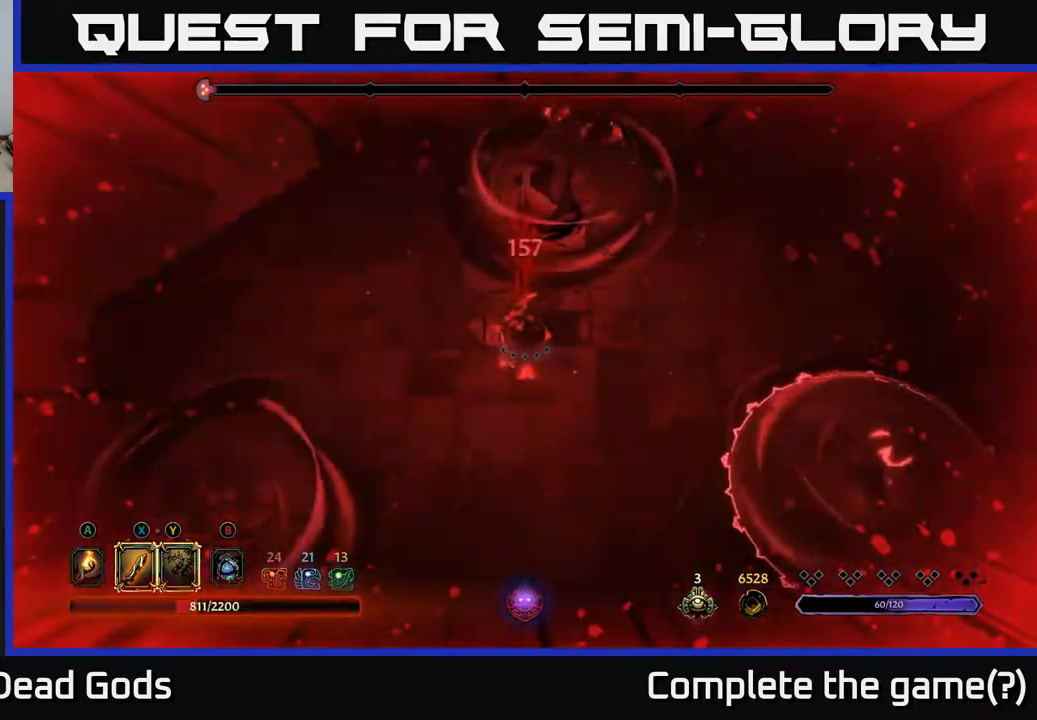
{"buttons": [], "left_stick": "left", "right_stick": "center", "events": [[83, "R2", "down"], [200, "R2", "up"], [417, "left_stick", "left"]]}
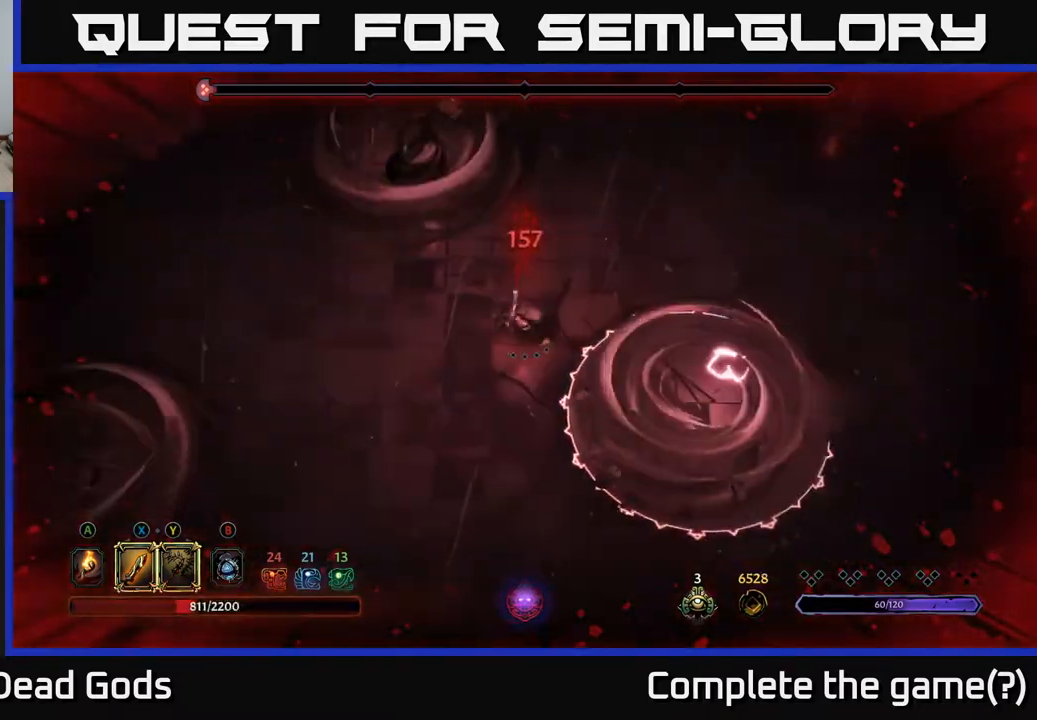
{"buttons": [], "left_stick": "left", "right_stick": "center", "events": []}
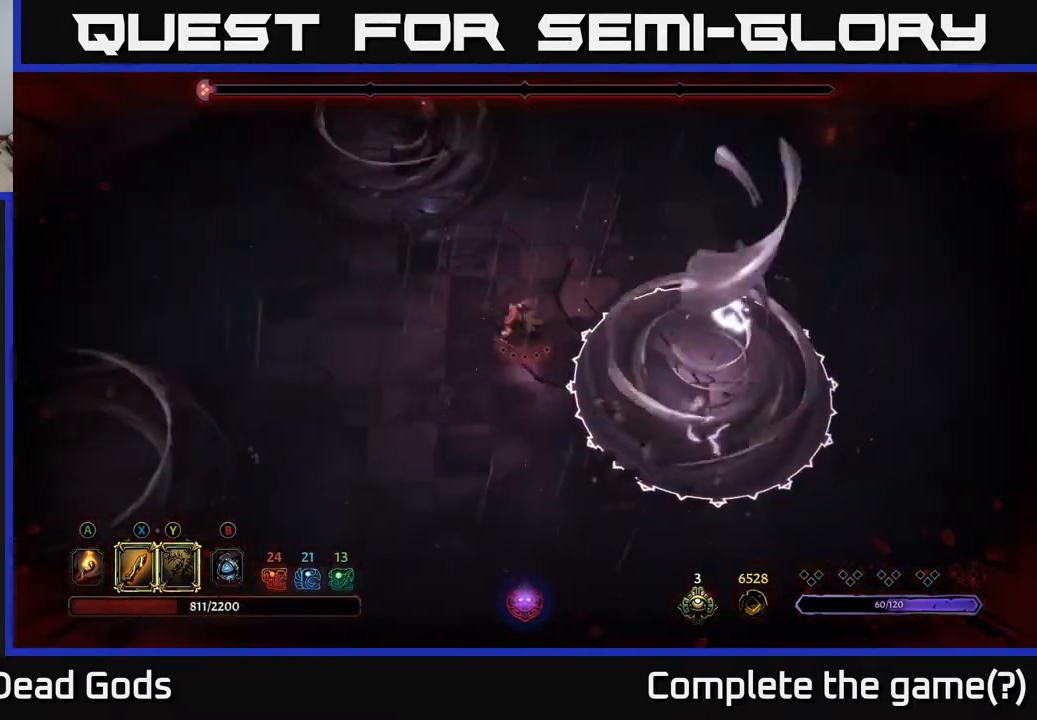
{"buttons": [], "left_stick": "down-left", "right_stick": "center", "events": [[150, "left_stick", "down-left"]]}
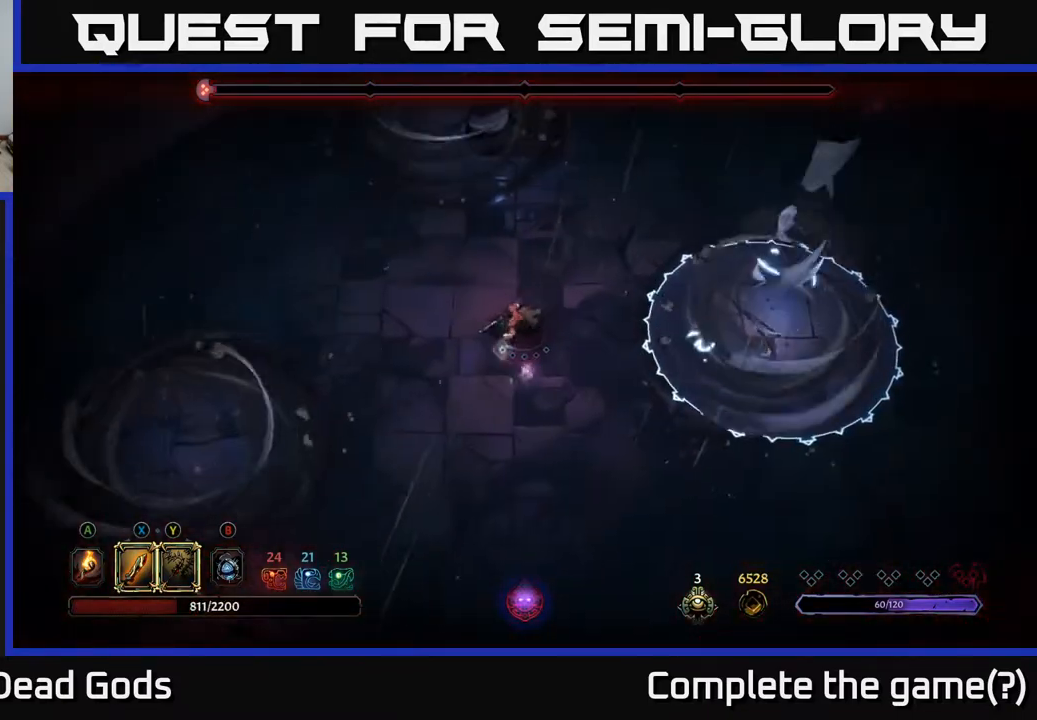
{"buttons": [], "left_stick": "up", "right_stick": "center", "events": [[150, "left_stick", "left"], [350, "left_stick", "up"]]}
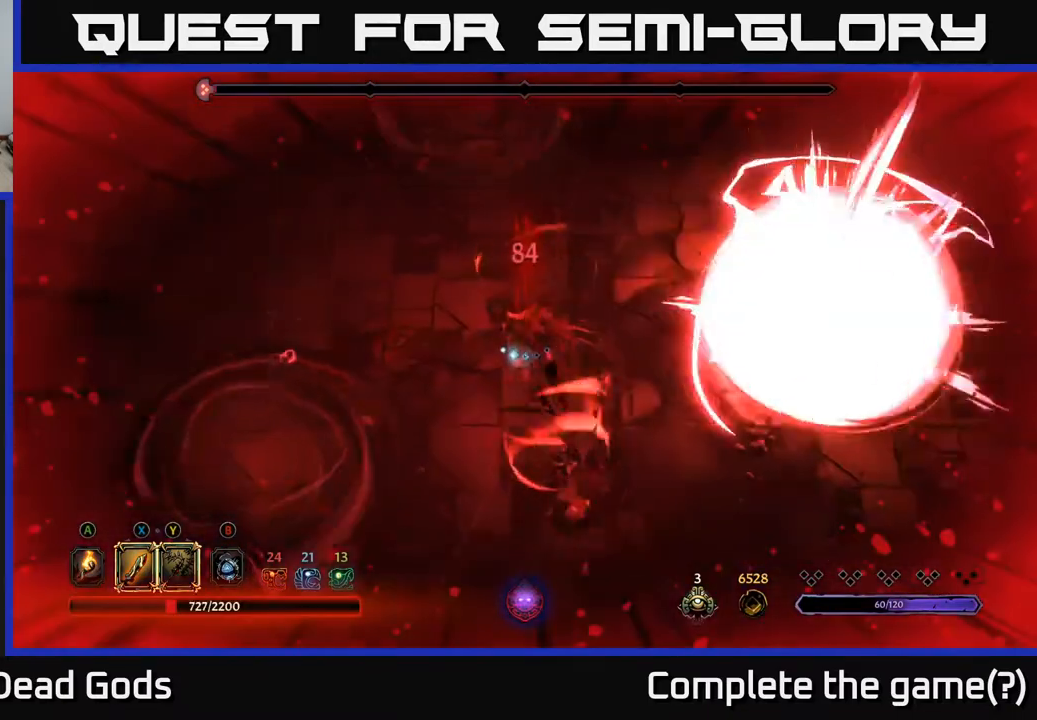
{"buttons": [], "left_stick": "down", "right_stick": "center", "events": [[283, "left_stick", "down"], [300, "Y", "down"], [383, "Y", "up"]]}
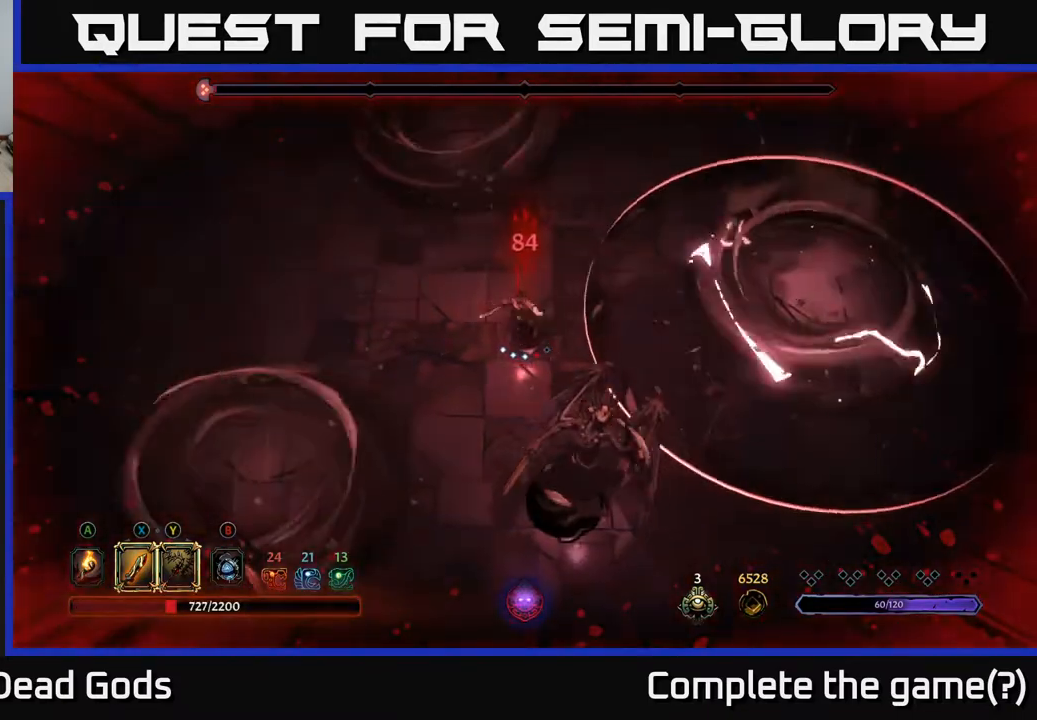
{"buttons": [], "left_stick": "down", "right_stick": "center", "events": []}
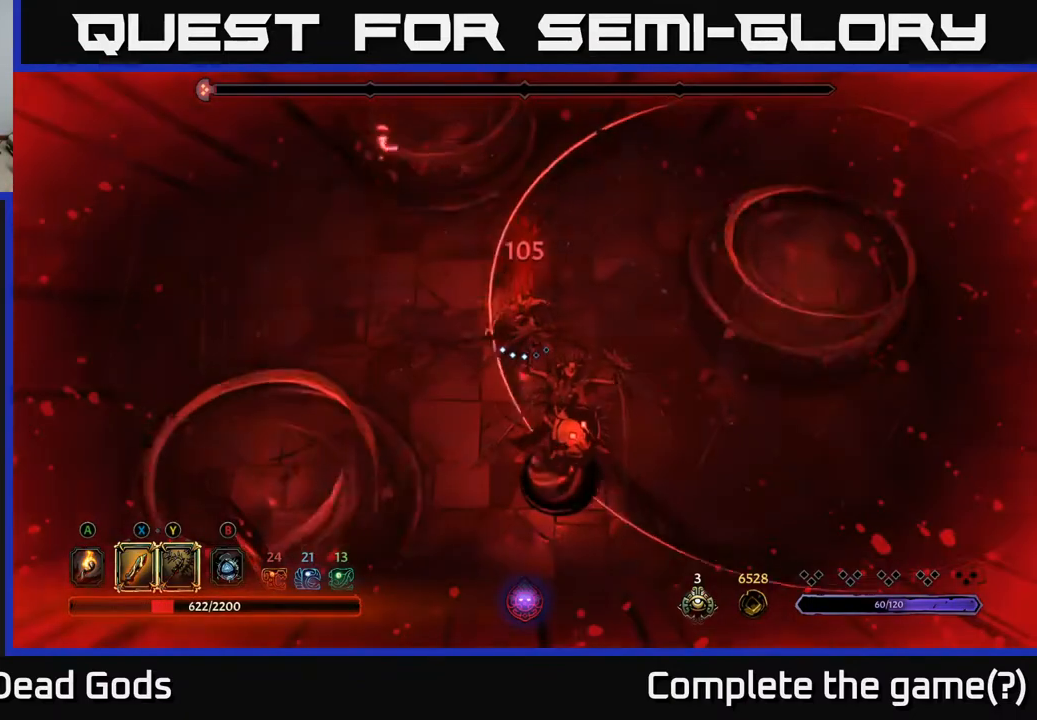
{"buttons": [], "left_stick": "down", "right_stick": "center", "events": [[67, "left_stick", "down-right"], [133, "Y", "down"], [217, "Y", "up"], [233, "left_stick", "down"]]}
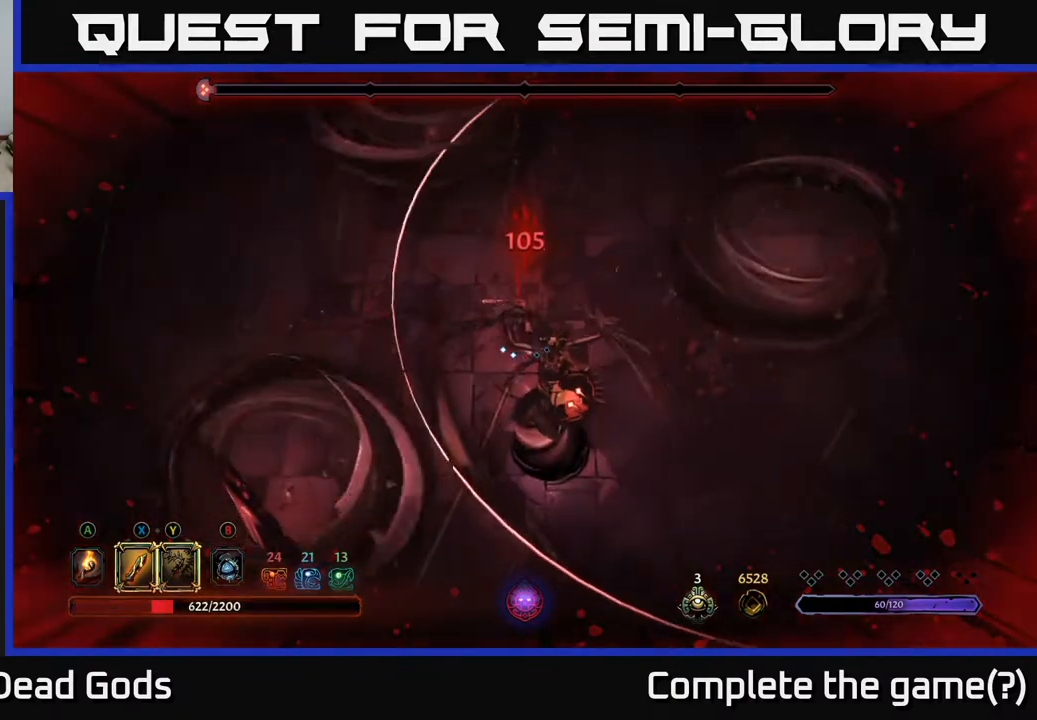
{"buttons": [], "left_stick": "down", "right_stick": "center", "events": []}
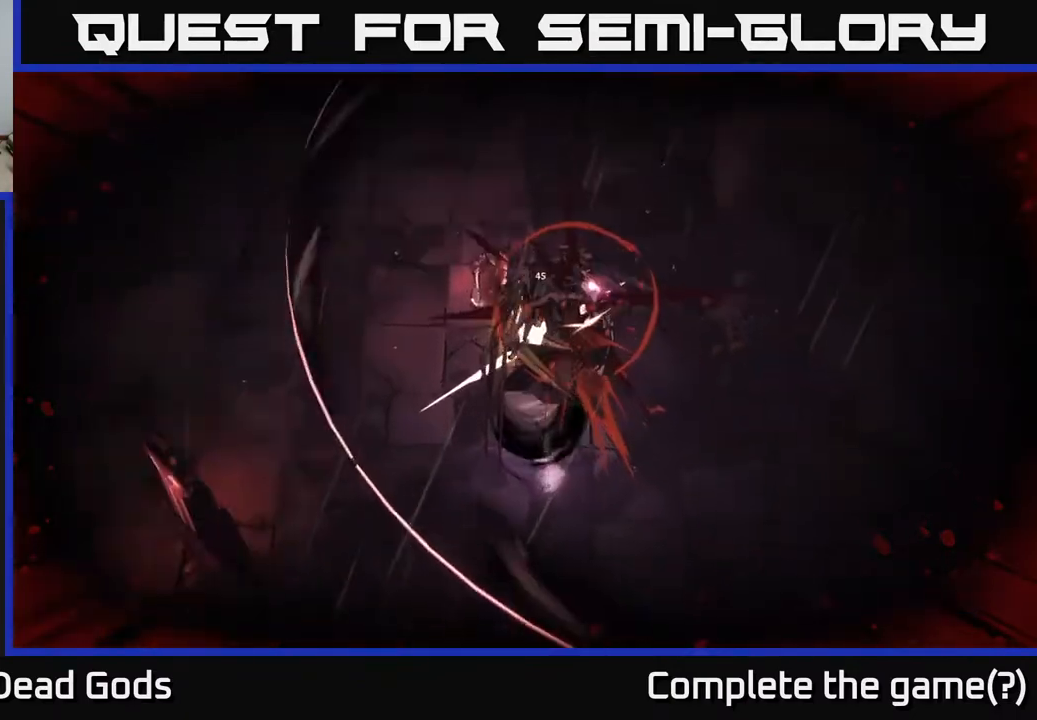
{"buttons": [], "left_stick": "center", "right_stick": "center", "events": [[67, "left_stick", "center"]]}
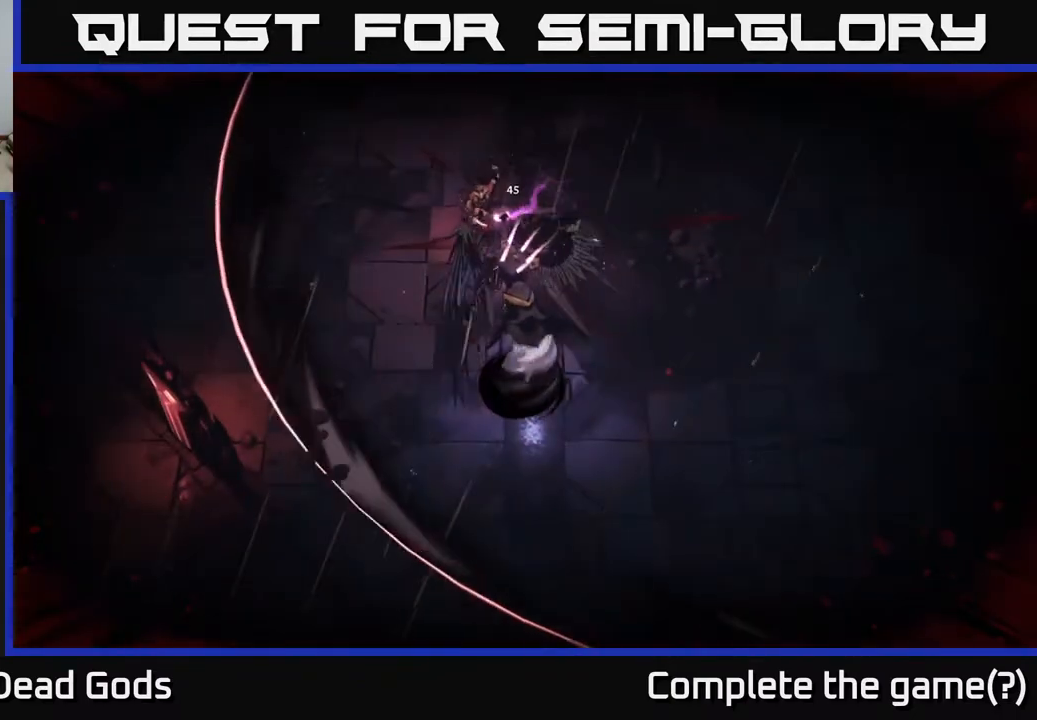
{"buttons": [], "left_stick": "center", "right_stick": "center", "events": []}
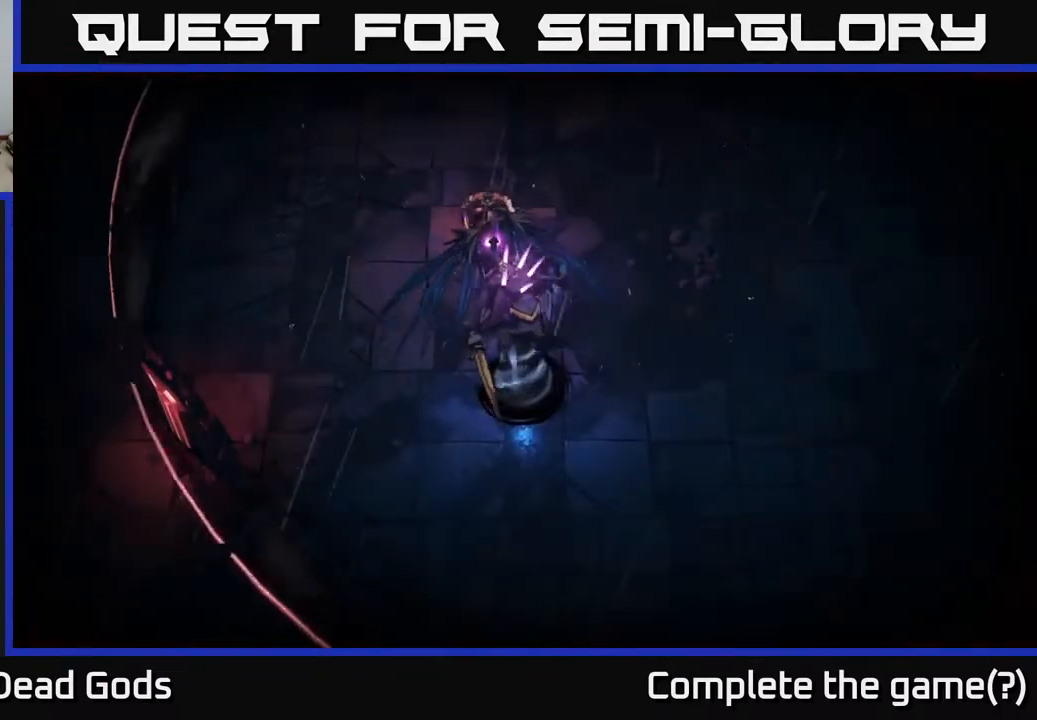
{"buttons": [], "left_stick": "center", "right_stick": "center", "events": []}
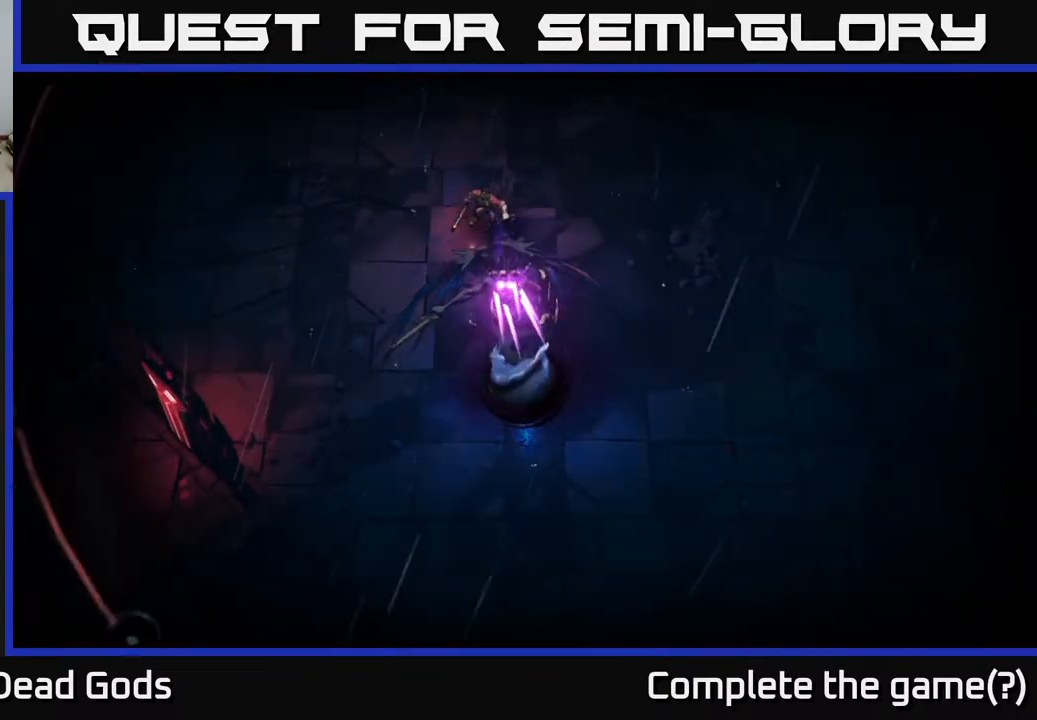
{"buttons": [], "left_stick": "center", "right_stick": "center", "events": []}
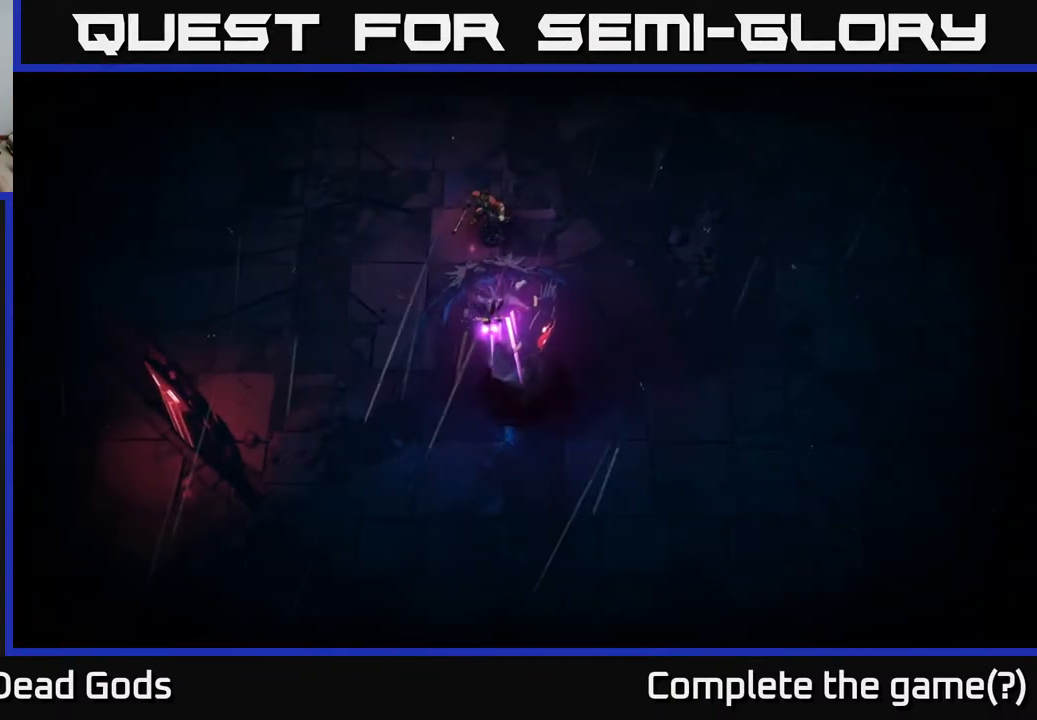
{"buttons": [], "left_stick": "center", "right_stick": "center", "events": []}
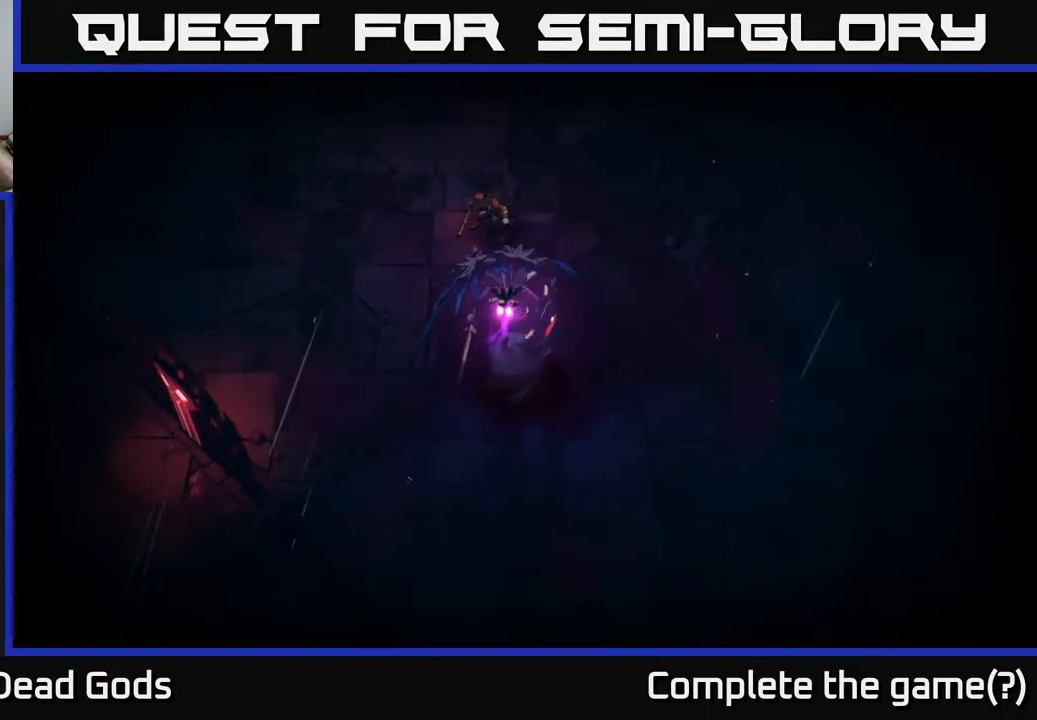
{"buttons": [], "left_stick": "center", "right_stick": "center", "events": []}
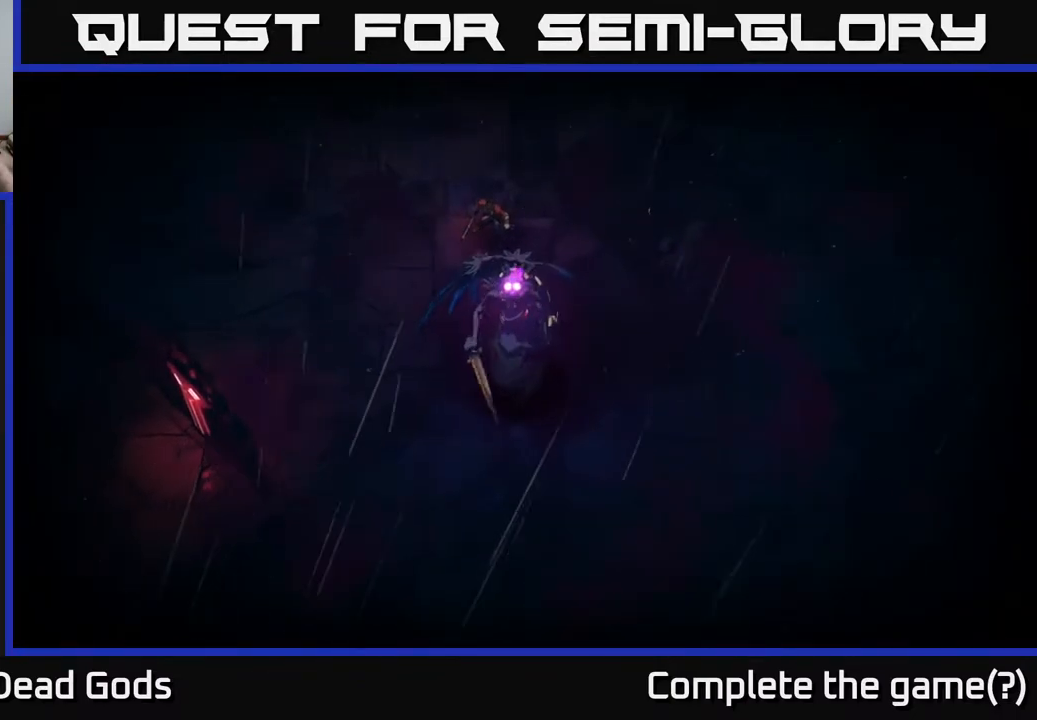
{"buttons": [], "left_stick": "center", "right_stick": "center", "events": []}